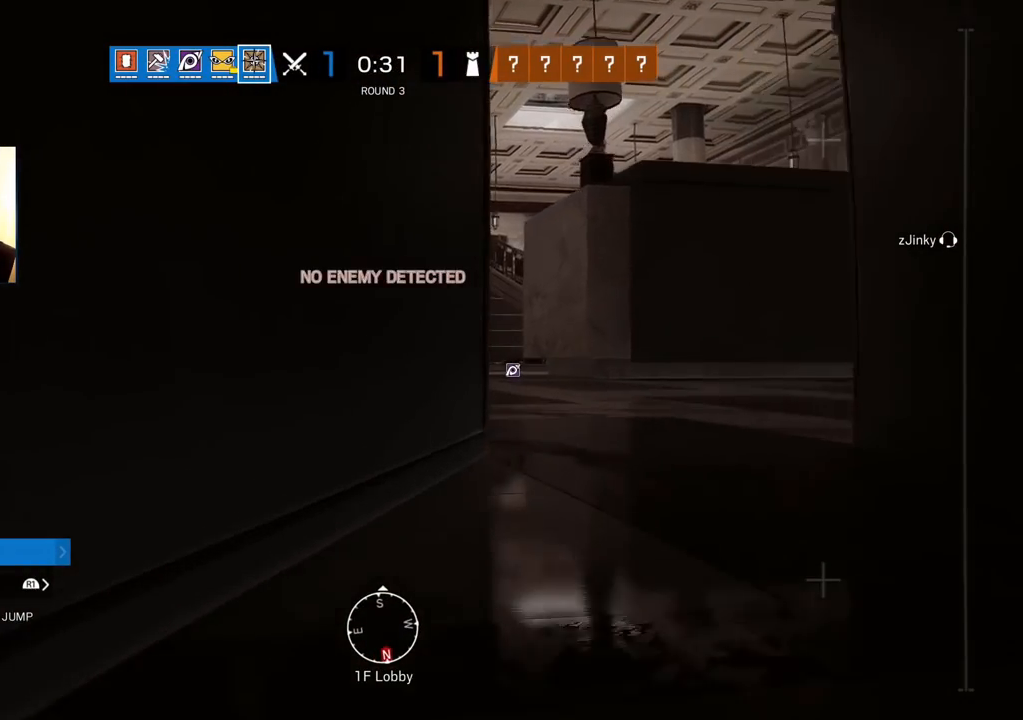
Gameplay with a controller (PlayStation layout); each line is a JSON object with the inputs held at the frame after it. "events" lists button and stick changes between this image and that frame as [ms after this image, input, new state], when the widget could be followed in between.
{"buttons": ["TRIANGLE"], "left_stick": "center", "right_stick": "center", "events": [[100, "left_stick", "right"], [150, "right_stick", "center"], [300, "left_stick", "center"]]}
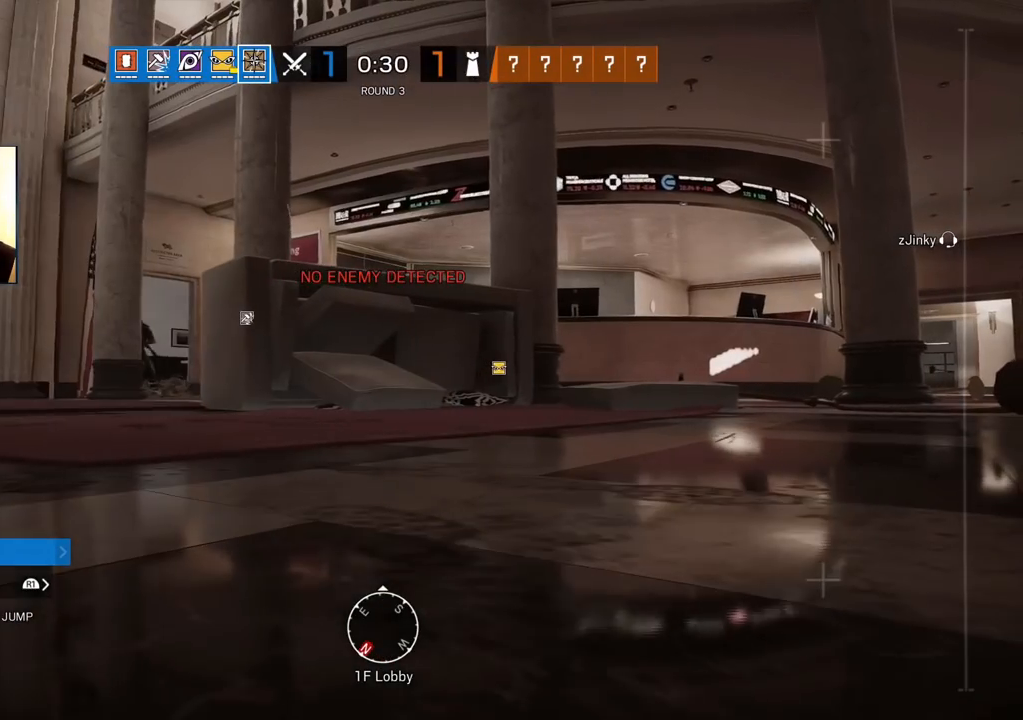
{"buttons": ["TRIANGLE"], "left_stick": "center", "right_stick": "center", "events": []}
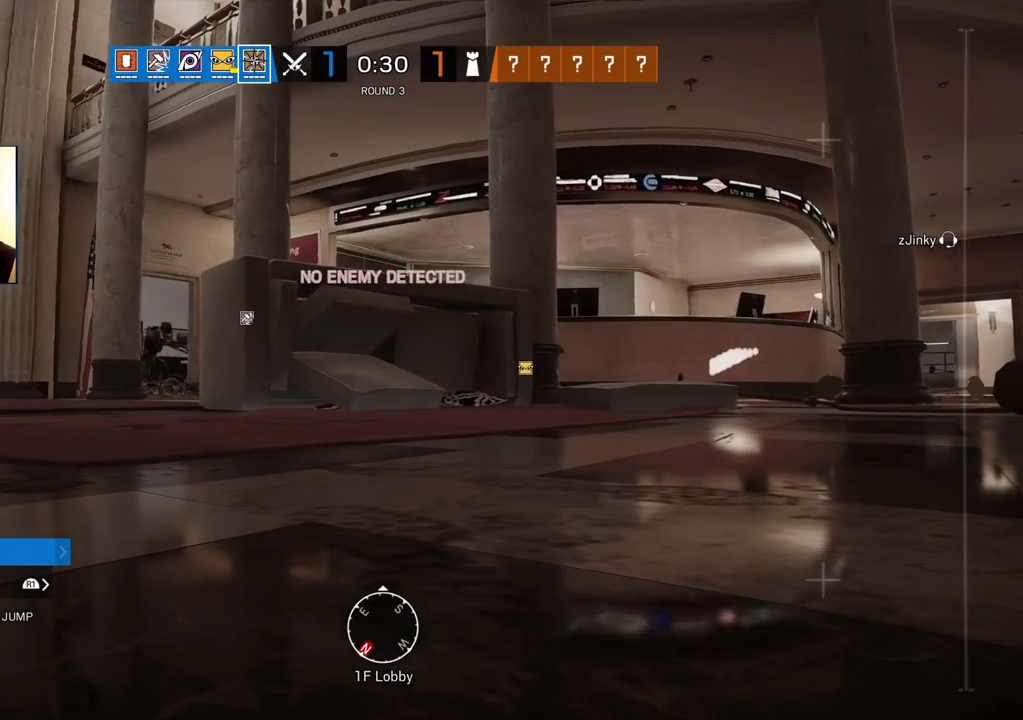
{"buttons": ["TRIANGLE"], "left_stick": "center", "right_stick": "center", "events": []}
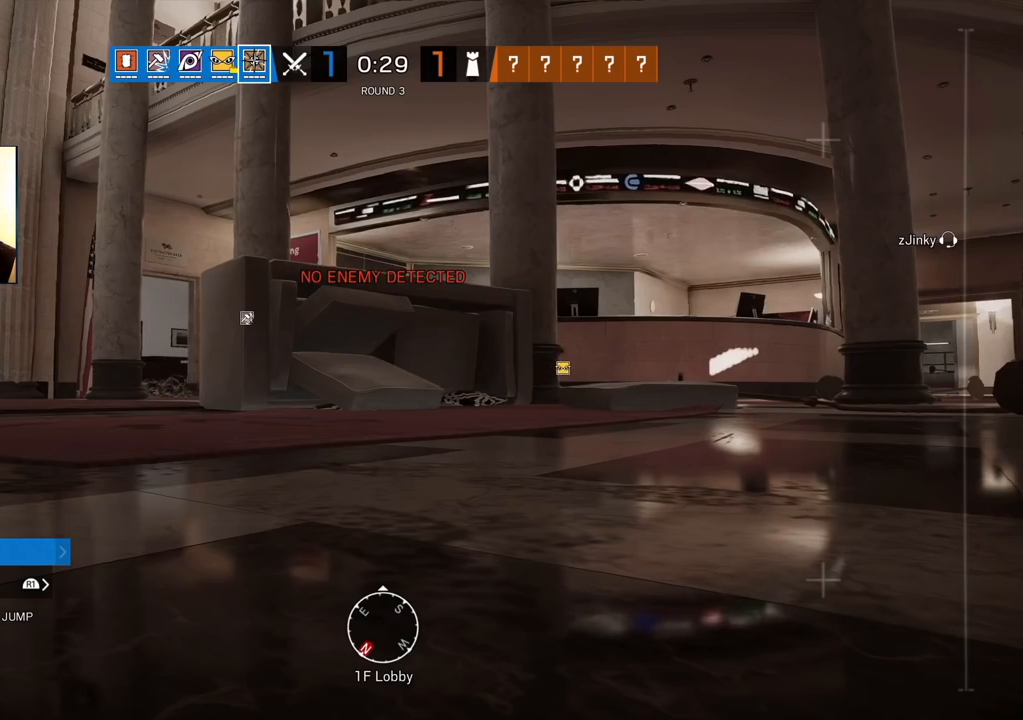
{"buttons": ["TRIANGLE"], "left_stick": "center", "right_stick": "center", "events": []}
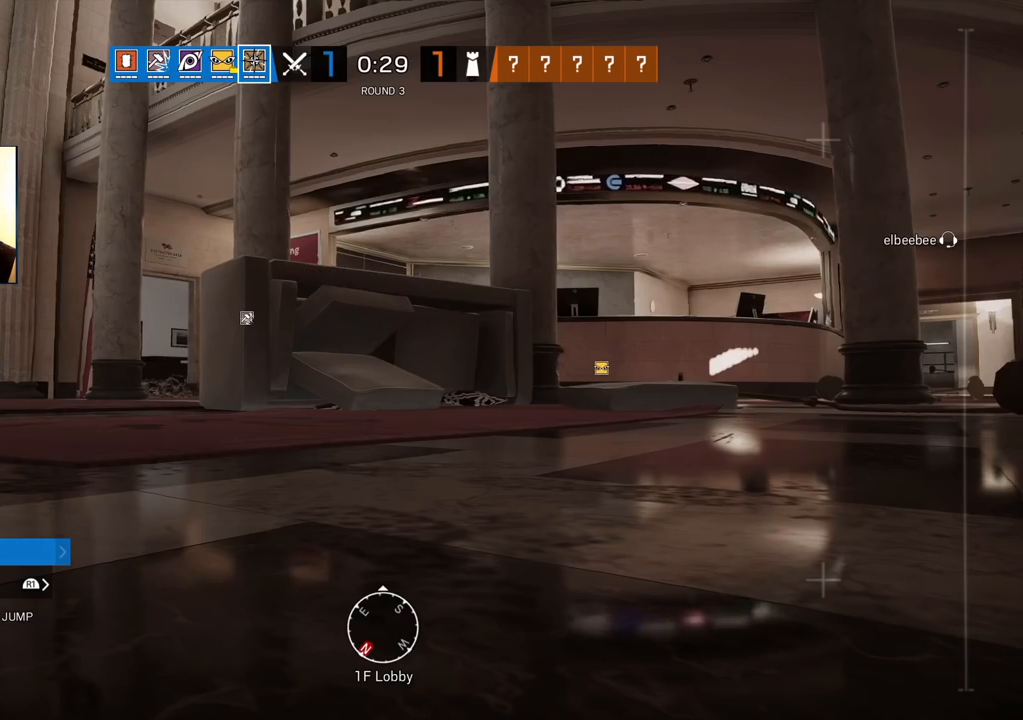
{"buttons": ["TRIANGLE"], "left_stick": "center", "right_stick": "center", "events": [[150, "right_stick", "right"], [317, "right_stick", "center"]]}
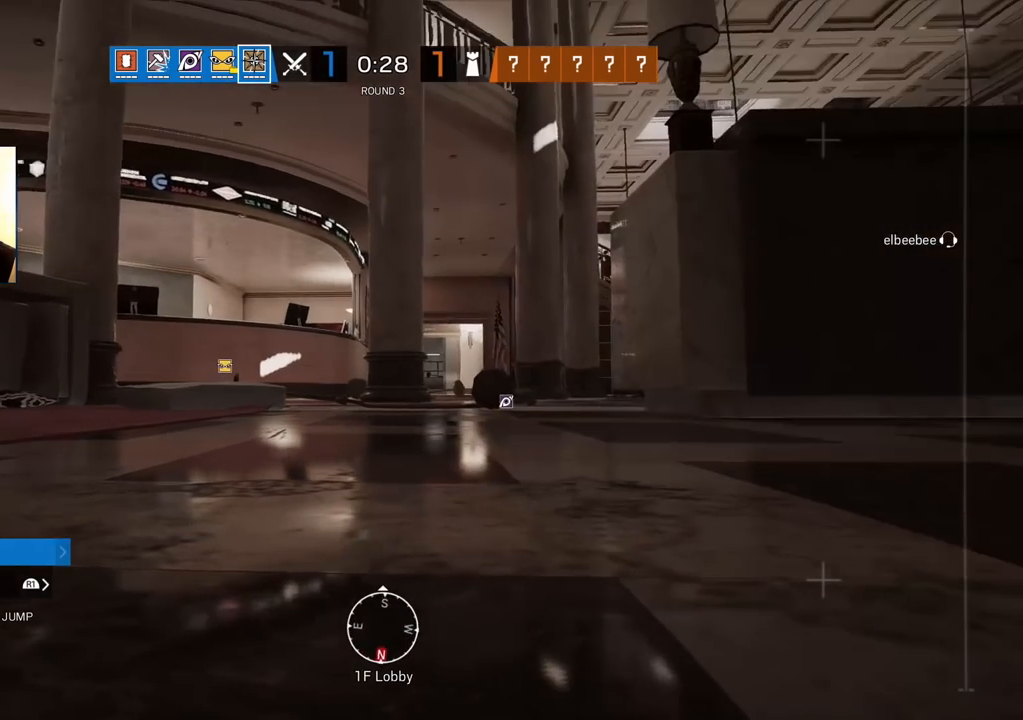
{"buttons": ["TRIANGLE"], "left_stick": "center", "right_stick": "right", "events": [[367, "right_stick", "right"]]}
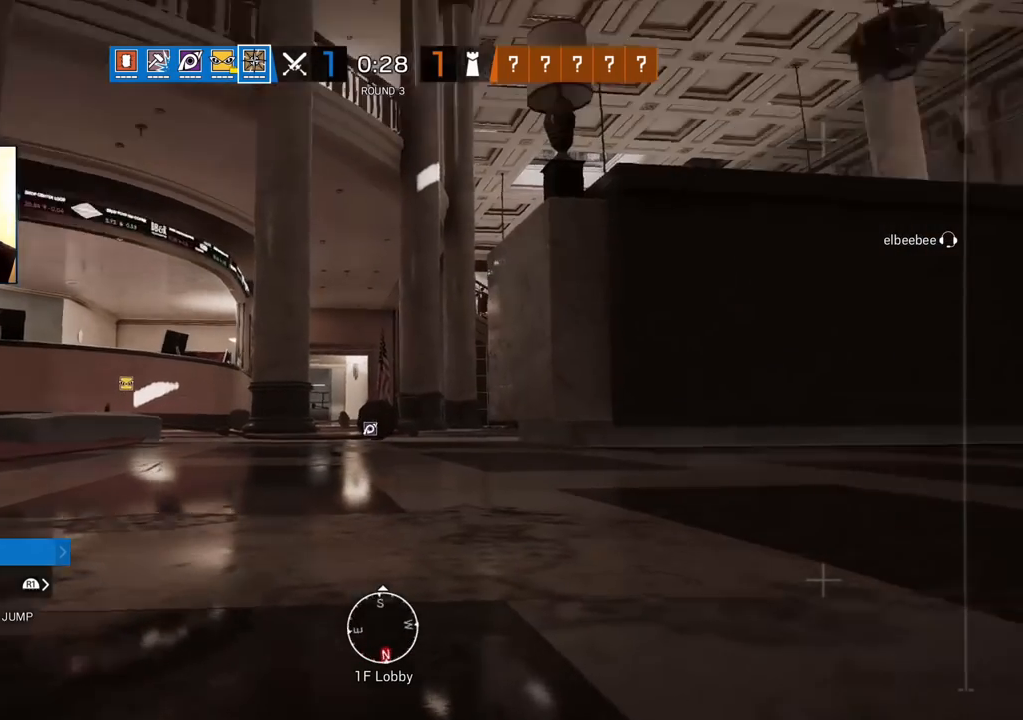
{"buttons": ["TRIANGLE"], "left_stick": "up", "right_stick": "up", "events": [[33, "left_stick", "up"], [33, "right_stick", "center"], [283, "right_stick", "up"]]}
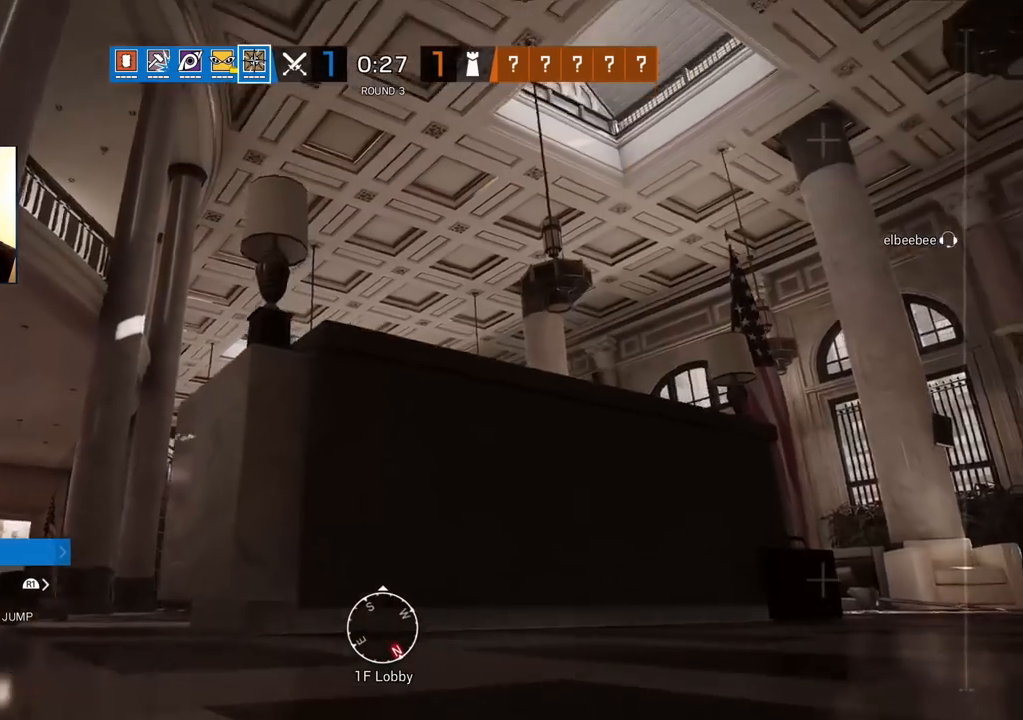
{"buttons": ["TRIANGLE"], "left_stick": "up", "right_stick": "center", "events": [[417, "right_stick", "center"]]}
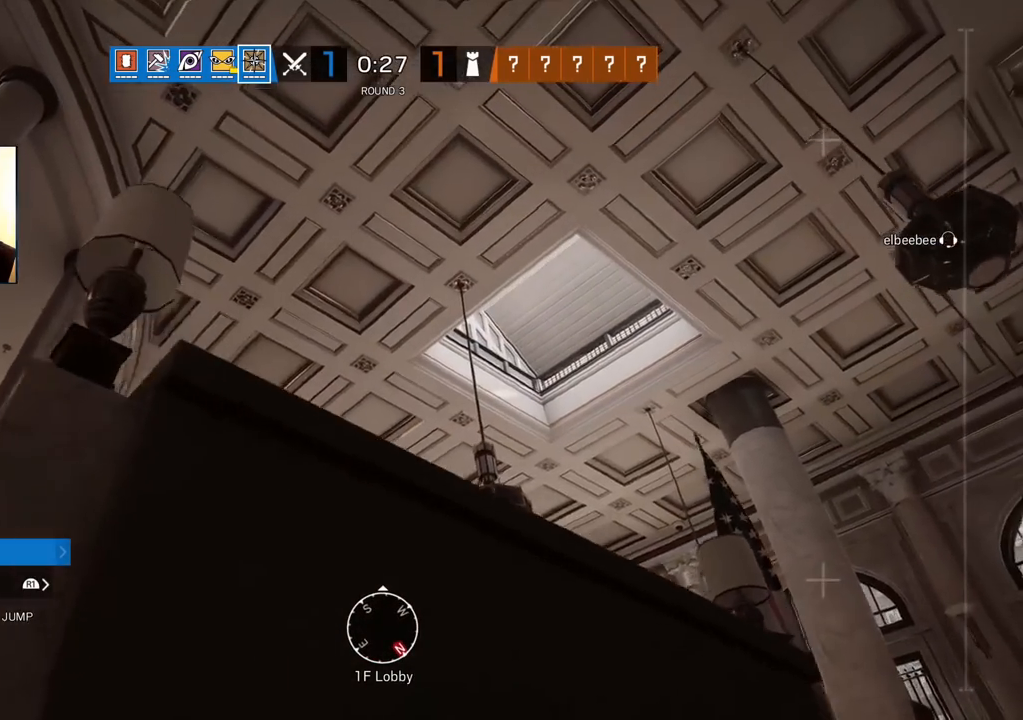
{"buttons": ["TRIANGLE"], "left_stick": "right", "right_stick": "down-left", "events": [[100, "CROSS", "down"], [167, "CROSS", "up"], [250, "TRIANGLE", "up"], [250, "left_stick", "up-right"], [283, "TRIANGLE", "down"], [300, "right_stick", "down-left"], [433, "left_stick", "right"]]}
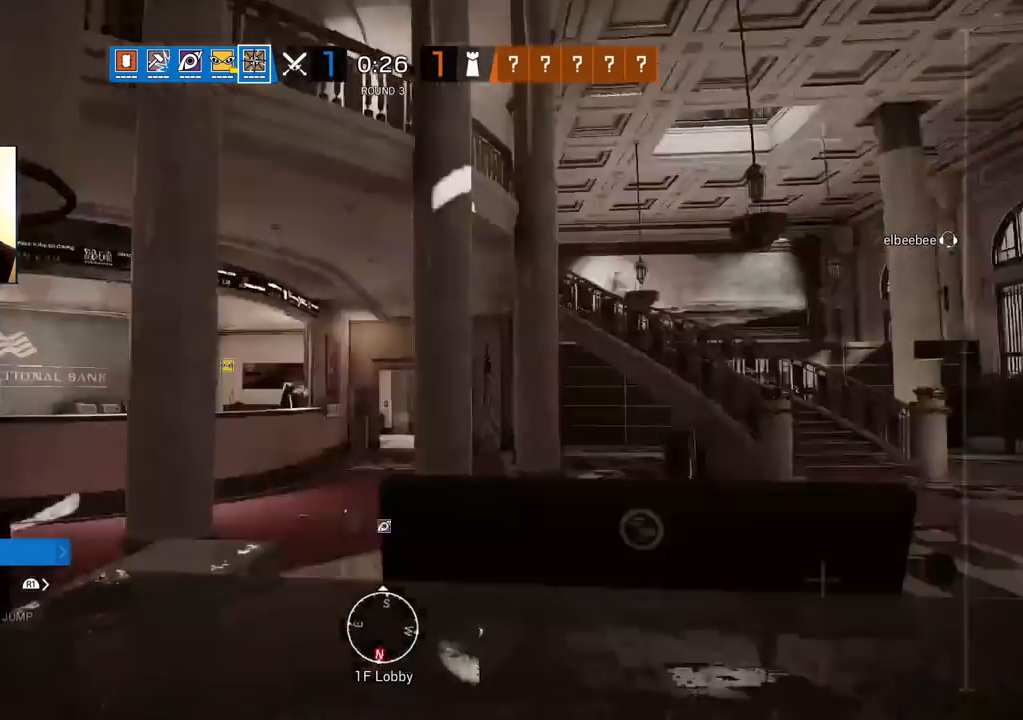
{"buttons": ["TRIANGLE"], "left_stick": "right", "right_stick": "up", "events": [[67, "right_stick", "center"], [350, "right_stick", "up"]]}
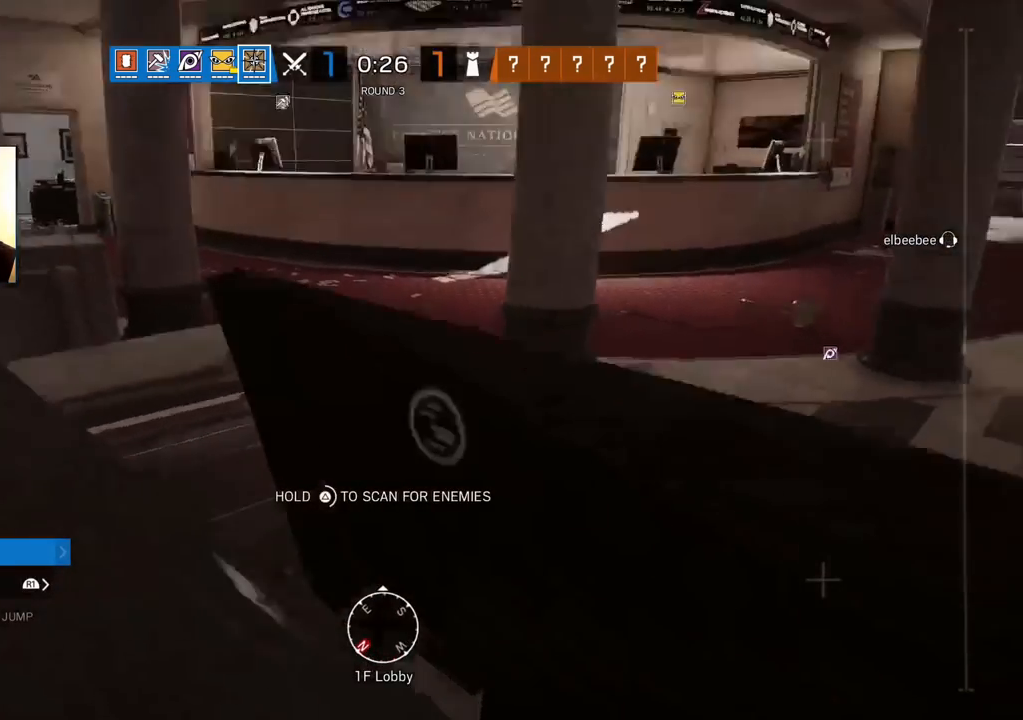
{"buttons": ["TRIANGLE"], "left_stick": "center", "right_stick": "center", "events": [[50, "right_stick", "center"], [183, "left_stick", "center"]]}
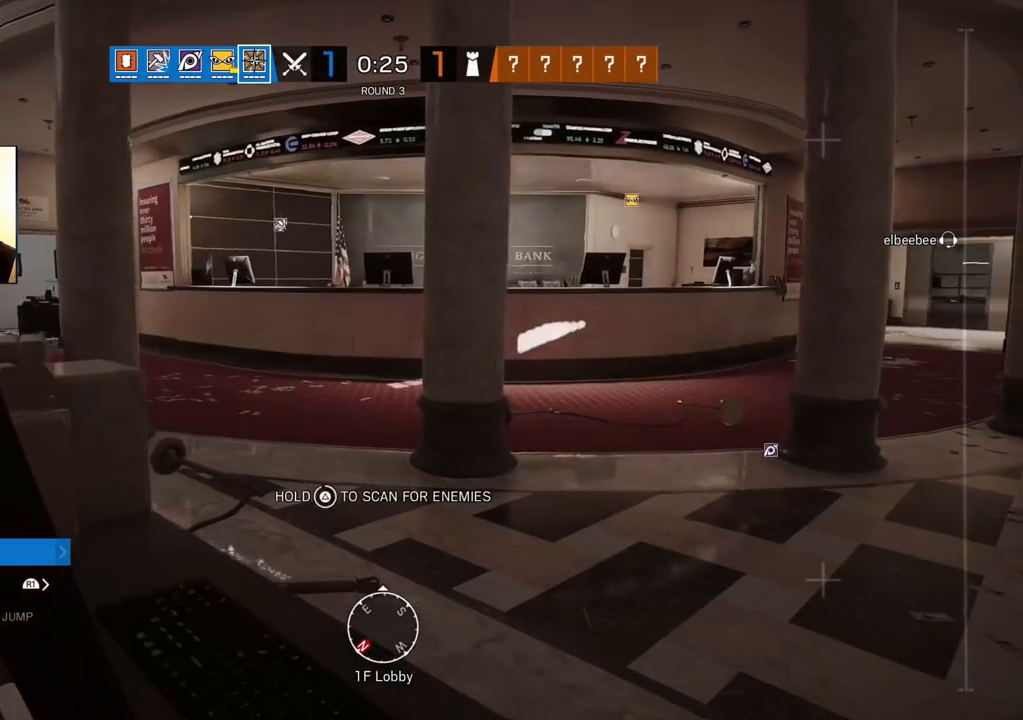
{"buttons": ["TRIANGLE"], "left_stick": "center", "right_stick": "center", "events": []}
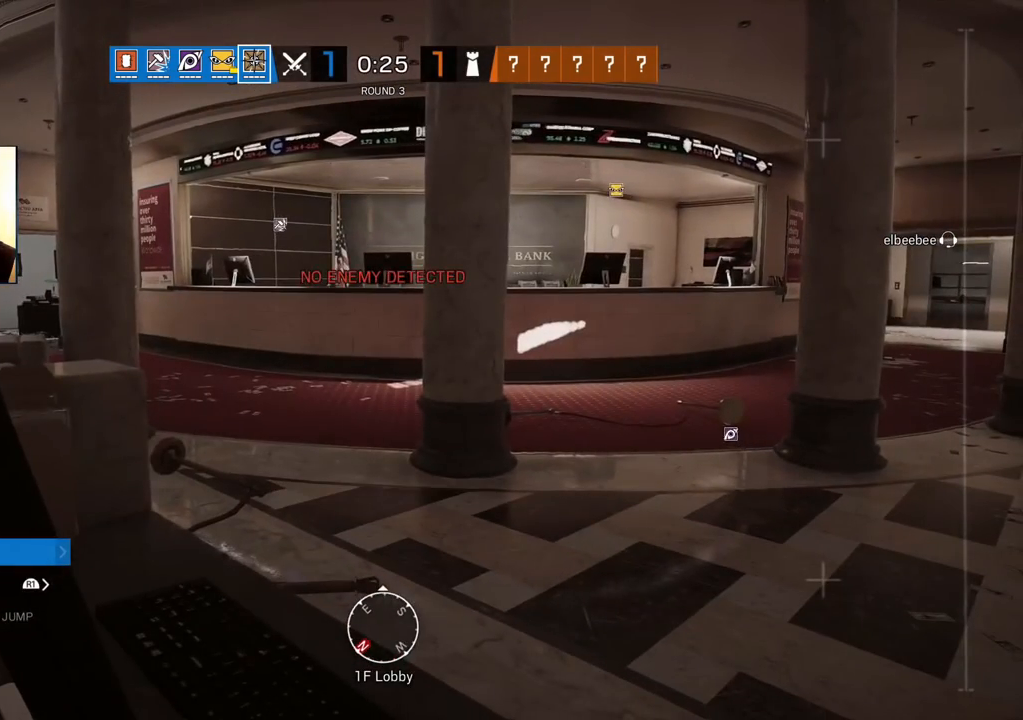
{"buttons": ["TRIANGLE"], "left_stick": "center", "right_stick": "center", "events": [[33, "left_stick", "left"], [350, "left_stick", "center"]]}
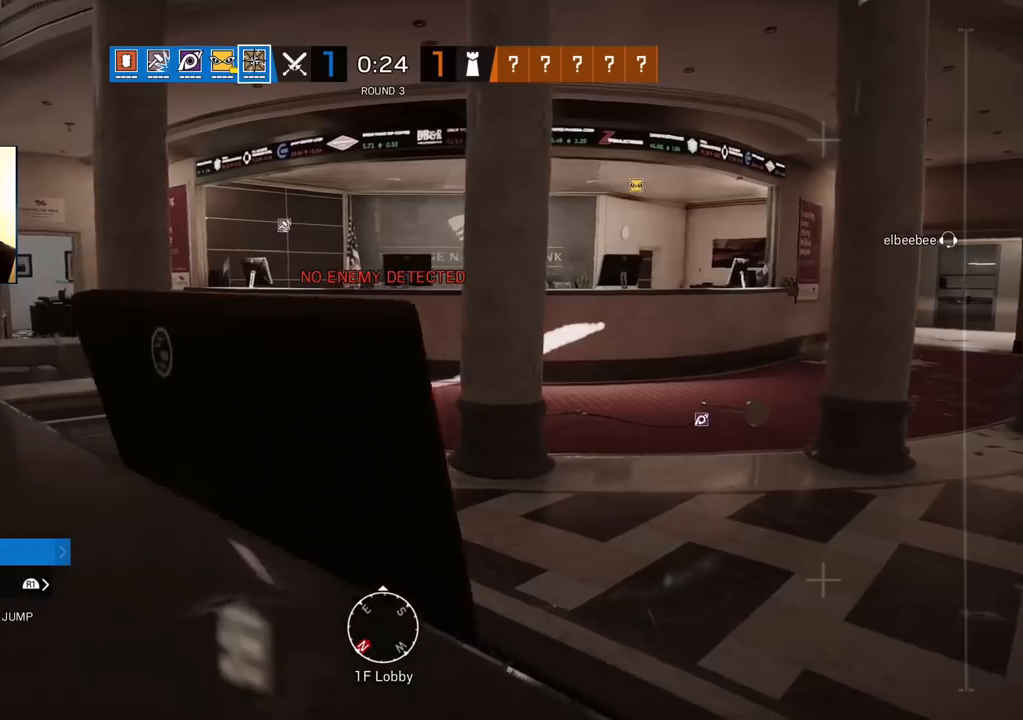
{"buttons": [], "left_stick": "center", "right_stick": "right", "events": [[250, "right_stick", "right"], [417, "TRIANGLE", "up"]]}
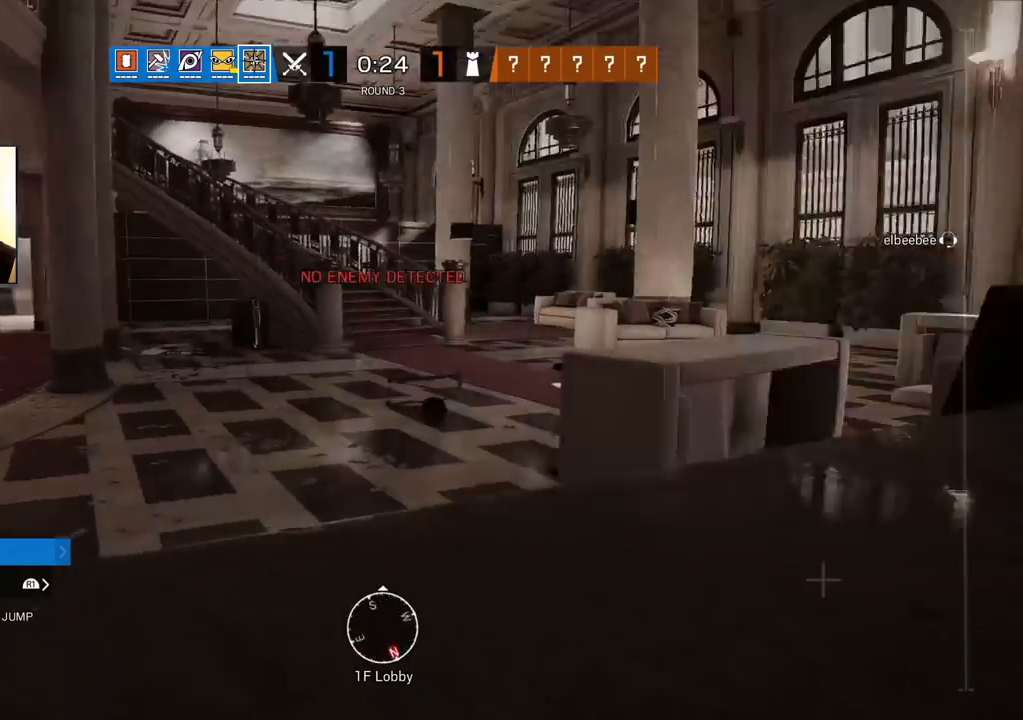
{"buttons": [], "left_stick": "up", "right_stick": "center", "events": [[67, "right_stick", "center"], [467, "left_stick", "up"]]}
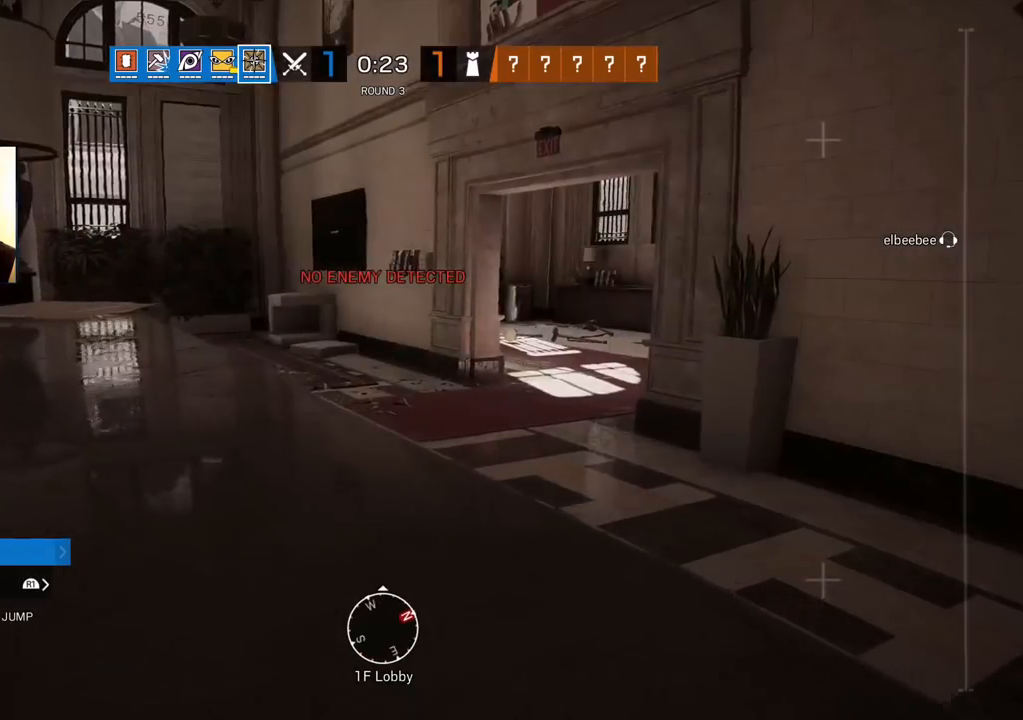
{"buttons": [], "left_stick": "up", "right_stick": "center", "events": [[33, "right_stick", "right"], [133, "right_stick", "center"], [283, "CROSS", "down"], [367, "CROSS", "up"]]}
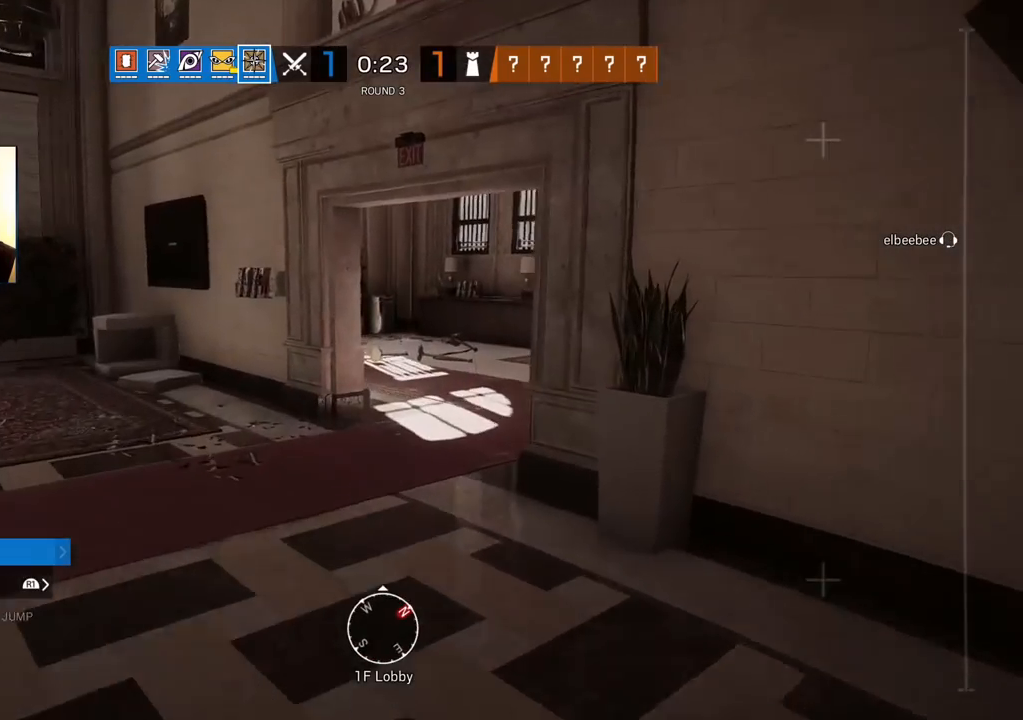
{"buttons": ["TRIANGLE"], "left_stick": "up", "right_stick": "center", "events": [[217, "right_stick", "up"], [300, "TRIANGLE", "down"], [400, "right_stick", "center"]]}
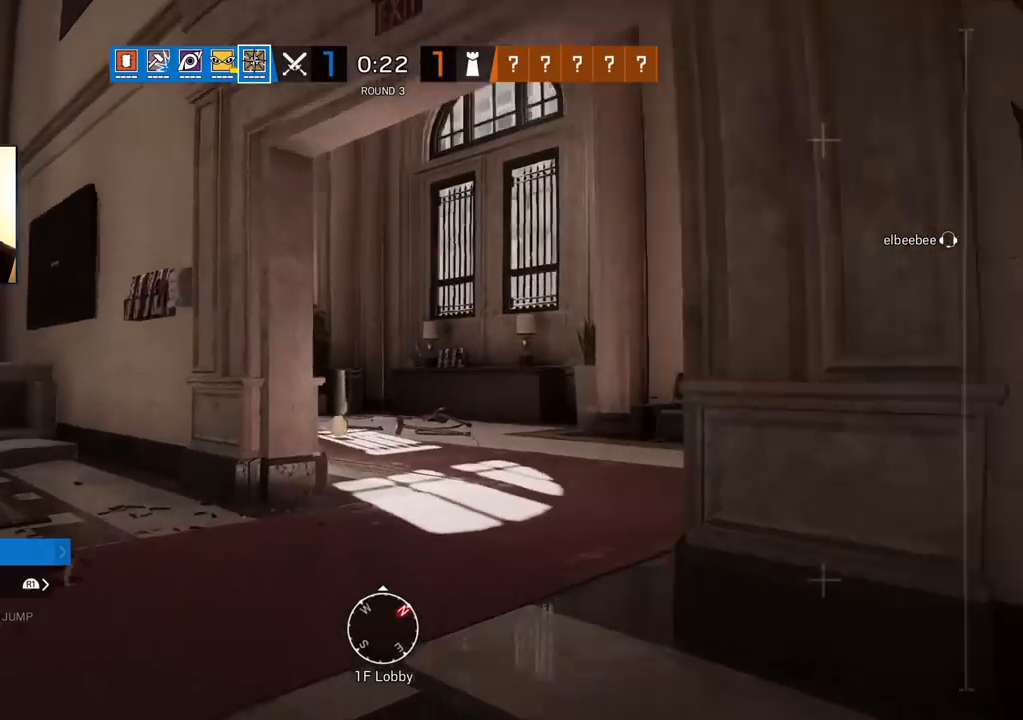
{"buttons": ["TRIANGLE"], "left_stick": "up", "right_stick": "right", "events": [[83, "right_stick", "right"], [233, "right_stick", "center"], [367, "right_stick", "right"]]}
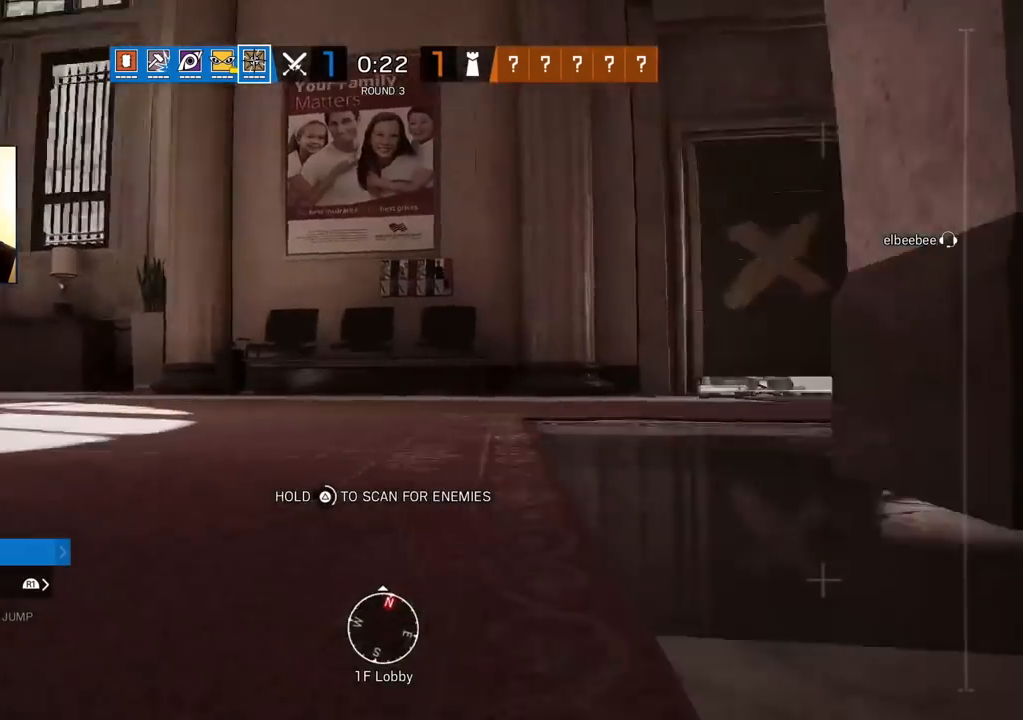
{"buttons": ["TRIANGLE"], "left_stick": "up", "right_stick": "center", "events": [[67, "right_stick", "center"]]}
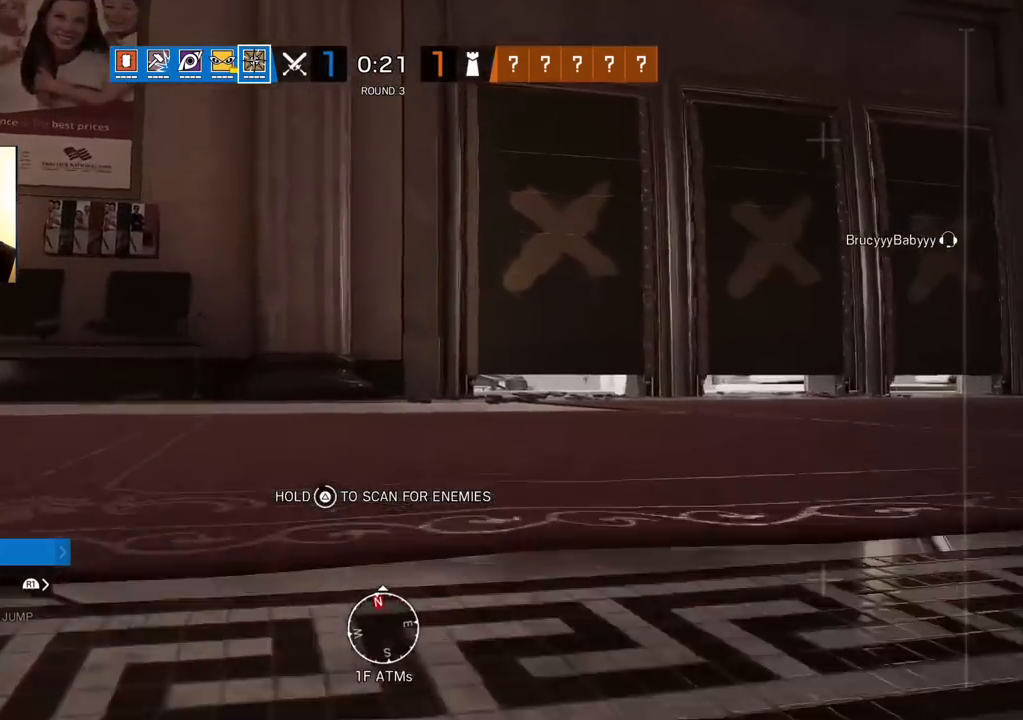
{"buttons": ["TRIANGLE"], "left_stick": "up", "right_stick": "center", "events": []}
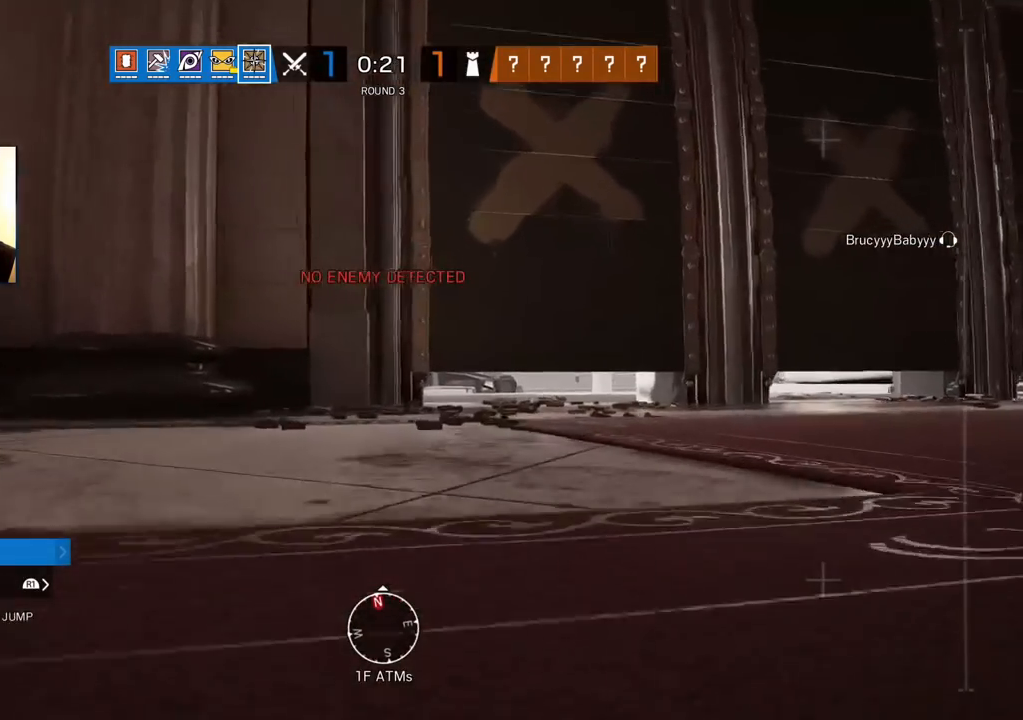
{"buttons": ["TRIANGLE"], "left_stick": "up", "right_stick": "center", "events": []}
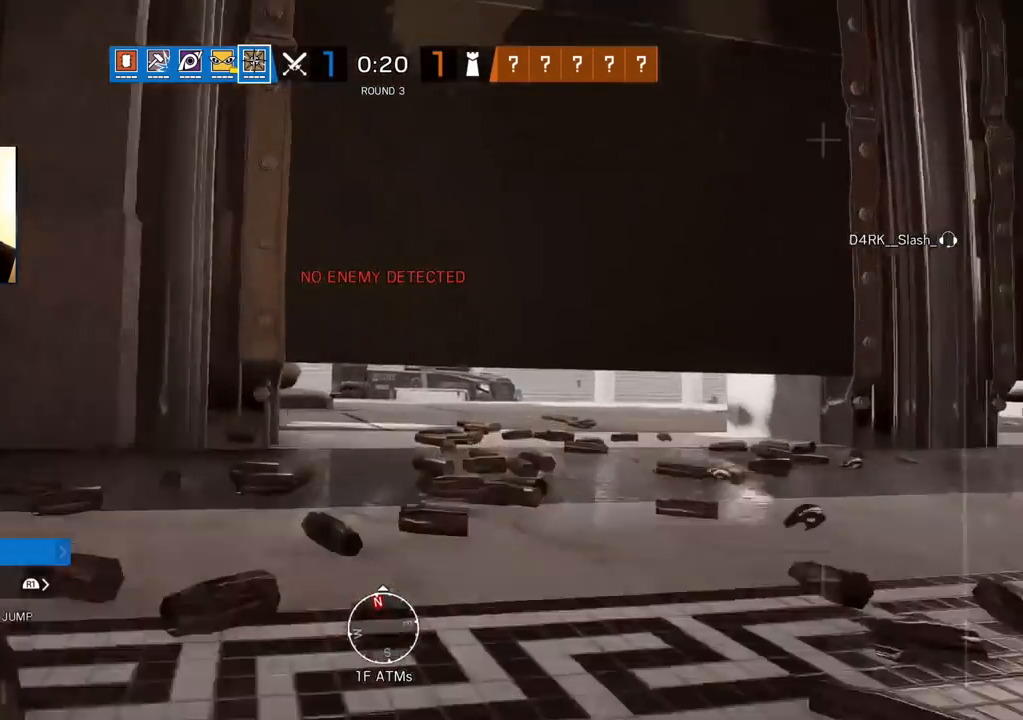
{"buttons": ["TRIANGLE"], "left_stick": "left", "right_stick": "center", "events": [[100, "TRIANGLE", "up"], [183, "right_stick", "right"], [217, "TRIANGLE", "down"], [300, "left_stick", "left"], [417, "right_stick", "center"]]}
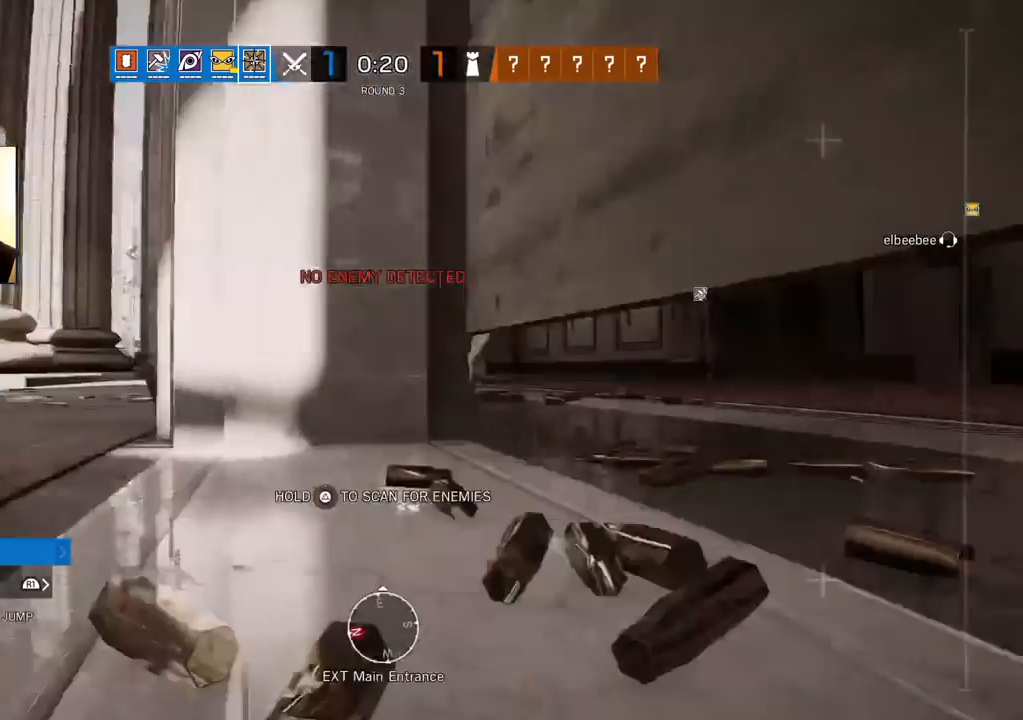
{"buttons": ["TRIANGLE"], "left_stick": "up", "right_stick": "center", "events": [[33, "left_stick", "center"], [233, "left_stick", "up"], [233, "right_stick", "right"], [467, "right_stick", "center"]]}
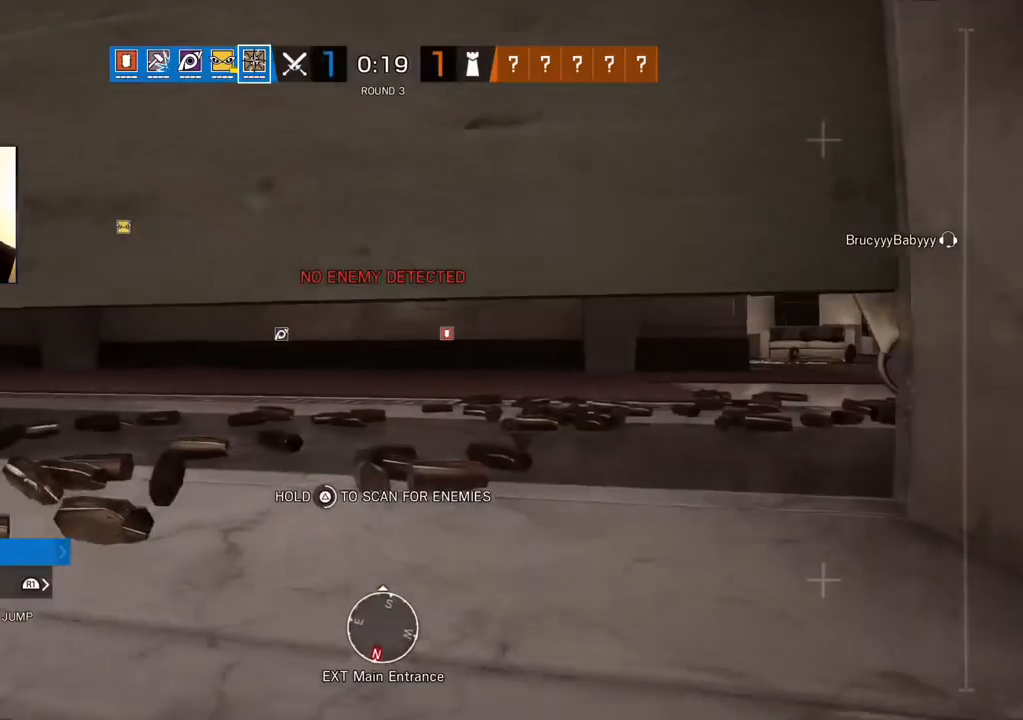
{"buttons": [], "left_stick": "up-right", "right_stick": "left", "events": [[167, "left_stick", "center"], [283, "left_stick", "up-right"], [400, "right_stick", "left"], [450, "TRIANGLE", "up"]]}
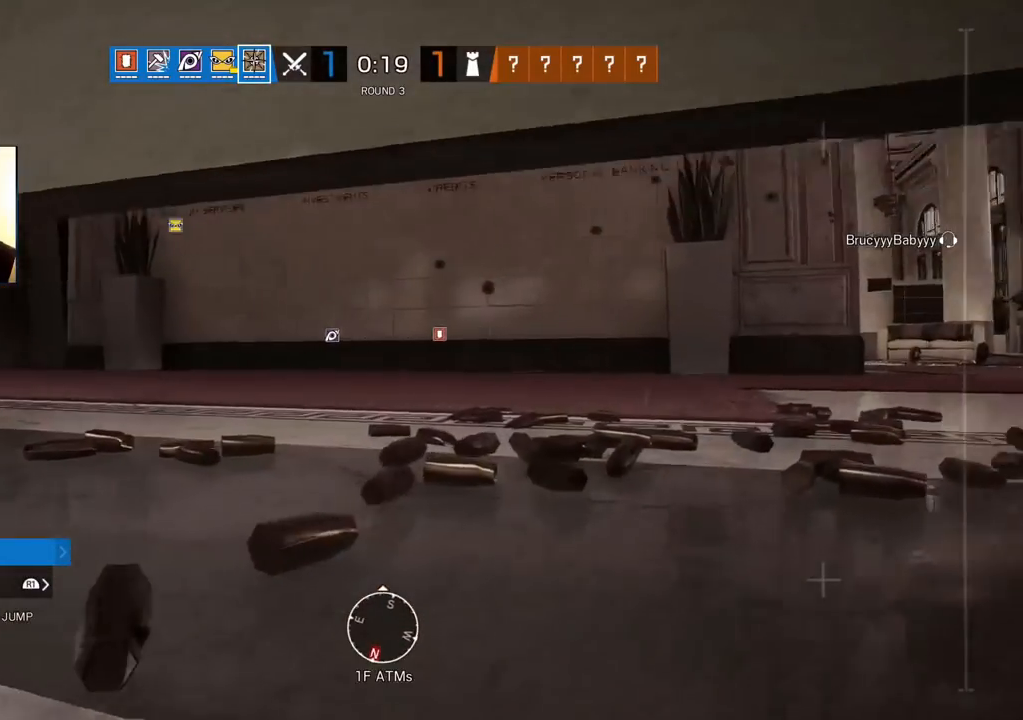
{"buttons": [], "left_stick": "center", "right_stick": "center", "events": [[50, "right_stick", "center"], [83, "left_stick", "center"]]}